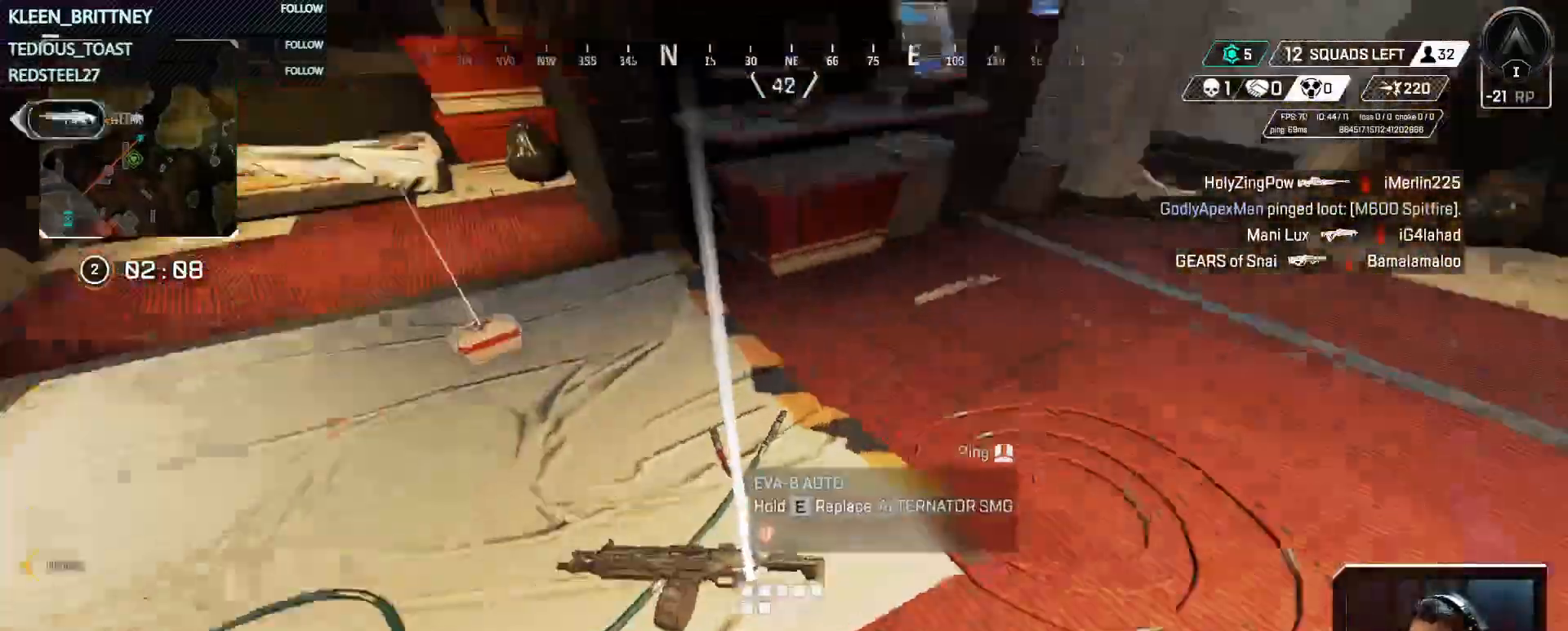
Gameplay with keyboard and mouse; each line is a JSON object with the keys held at the frame after it. "events" lists presses ("down") and releases ("up") of "1", "2", "3", "4", "5", "a", "alt", "c", "caps_lock", "ctrl", "d", "e", "f", "g", "q", "r", "s", "shift", "space", "t", "tab", "v", "w", "x" and "z" between this image and that frame as [ms after this image, input, new state], when the widget could be followed in between. No other keys are recorded. Mouse buttons are not recorded. Not read: mouse_move.
{"keys": ["w"], "events": [[417, "w", "down"]]}
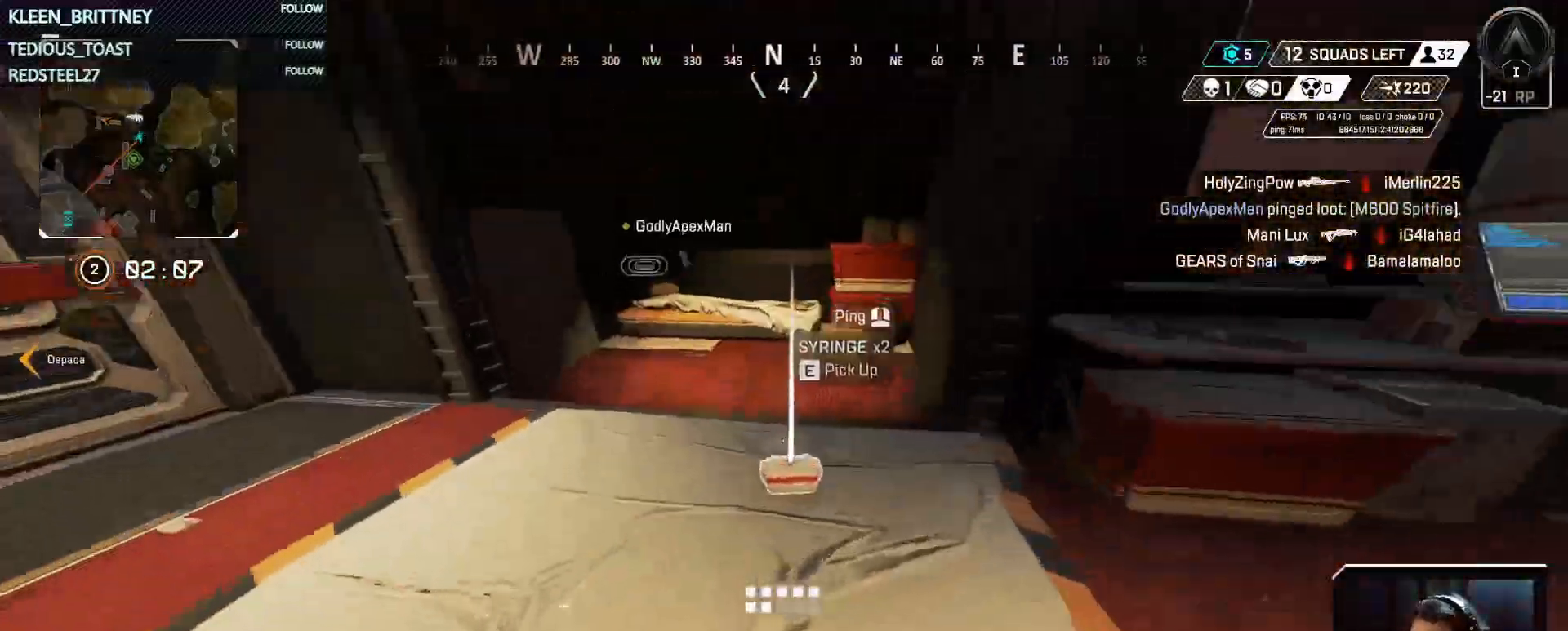
{"keys": [], "events": [[17, "shift", "down"], [100, "shift", "up"], [200, "e", "down"], [300, "e", "up"], [483, "w", "up"]]}
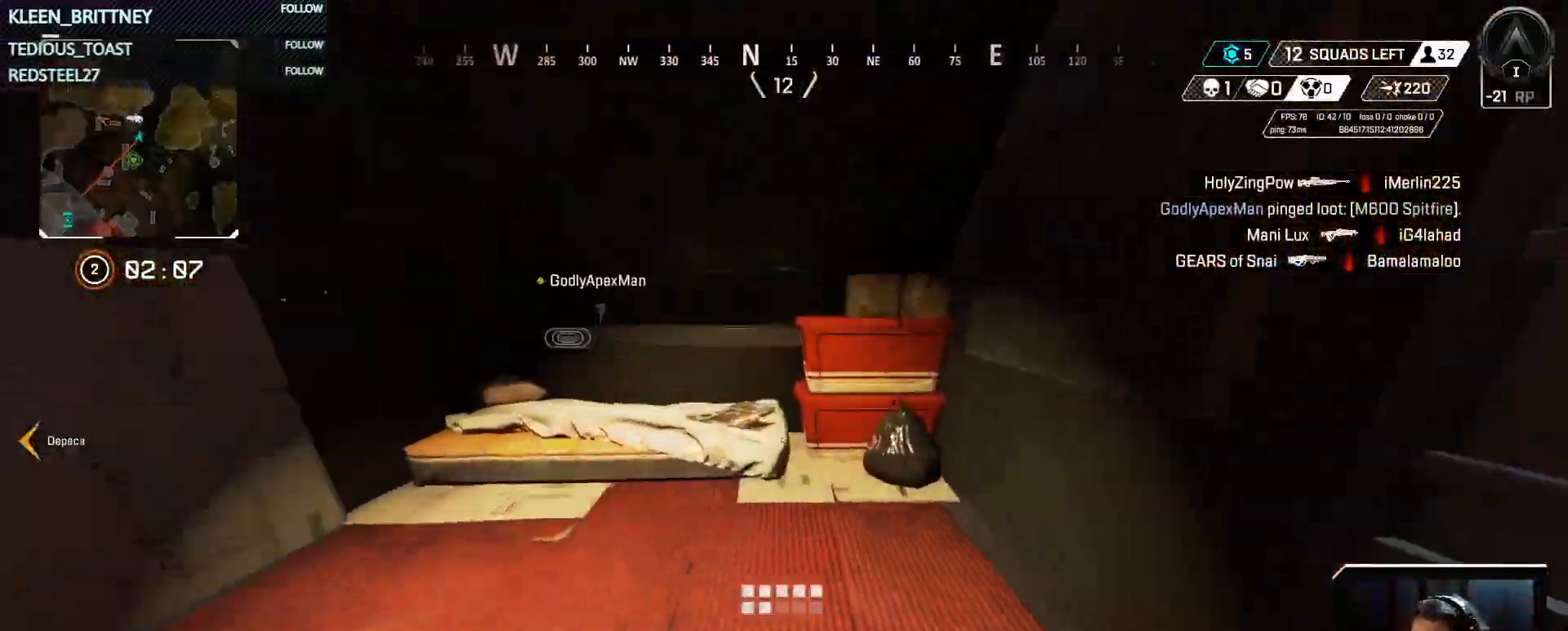
{"keys": ["t", "w"], "events": [[100, "d", "down"], [167, "w", "down"], [217, "d", "up"], [217, "shift", "down"], [367, "shift", "up"], [467, "t", "down"]]}
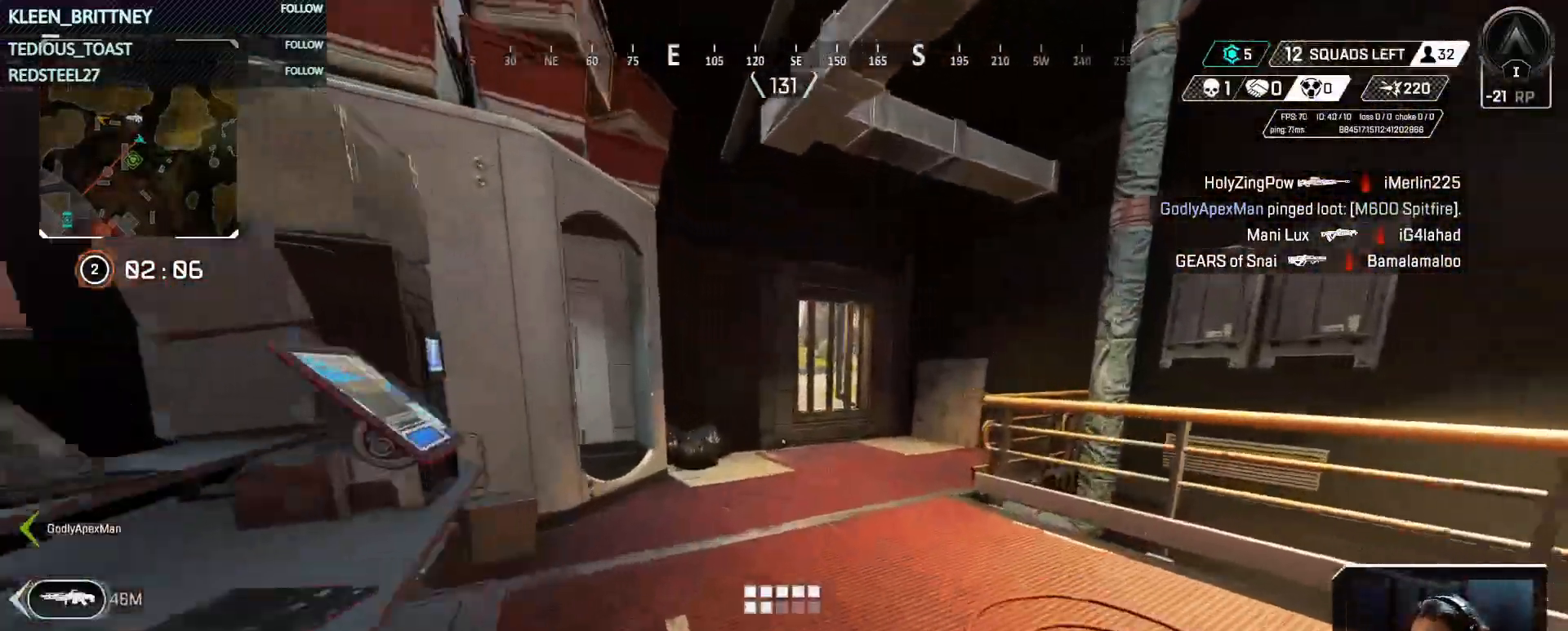
{"keys": ["t", "w"], "events": []}
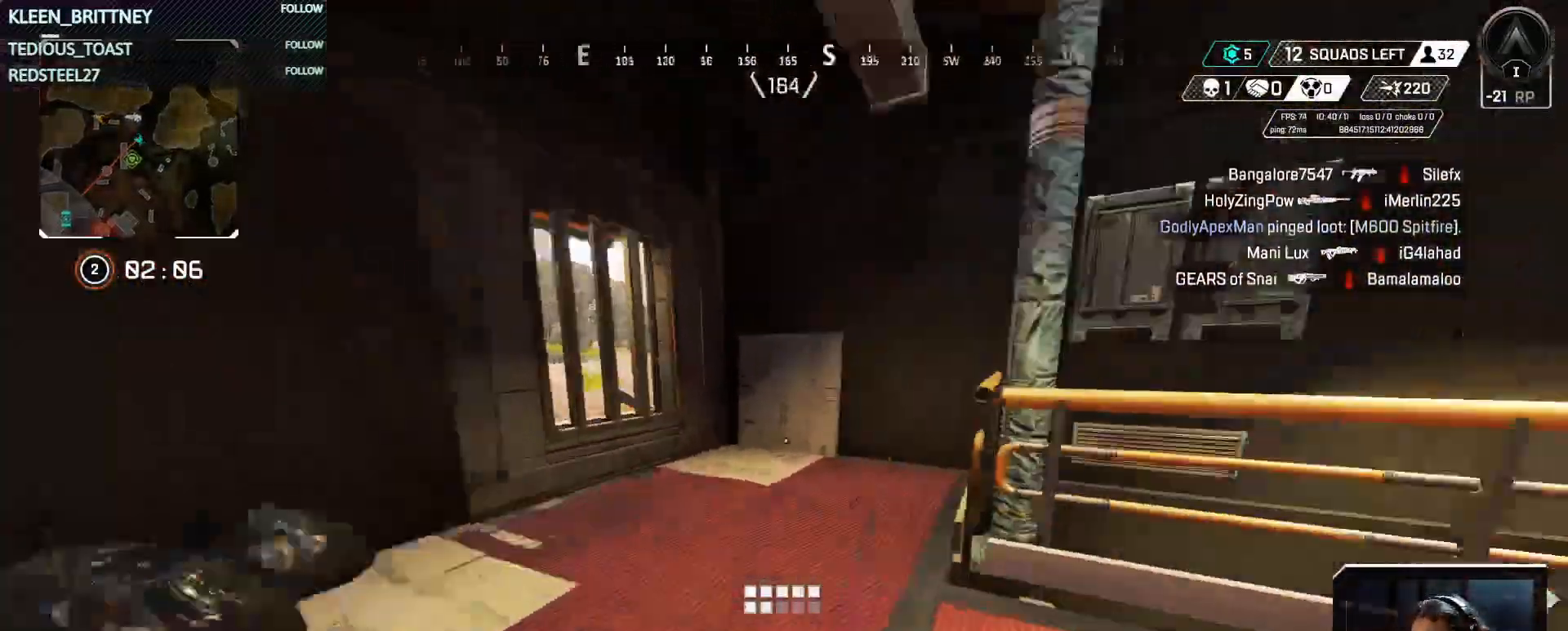
{"keys": ["t", "w"], "events": [[217, "shift", "down"], [300, "shift", "up"]]}
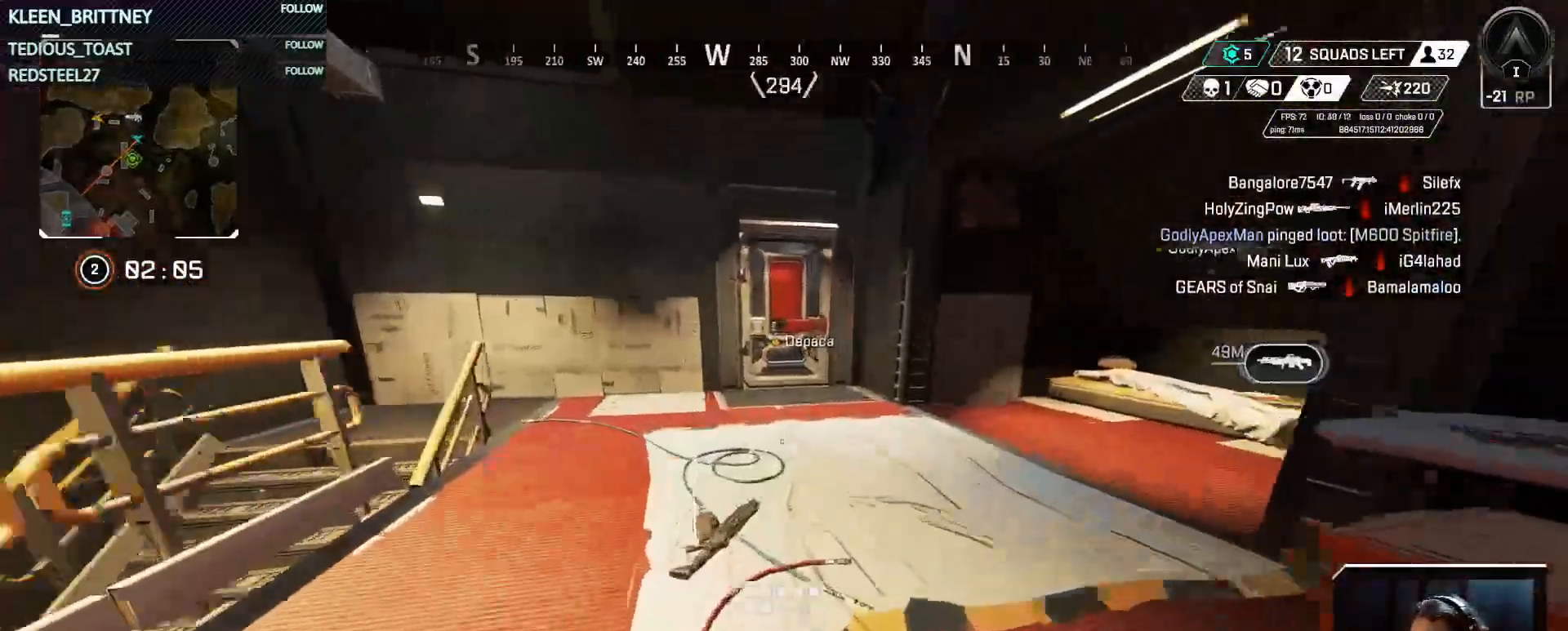
{"keys": ["w"], "events": [[417, "t", "up"]]}
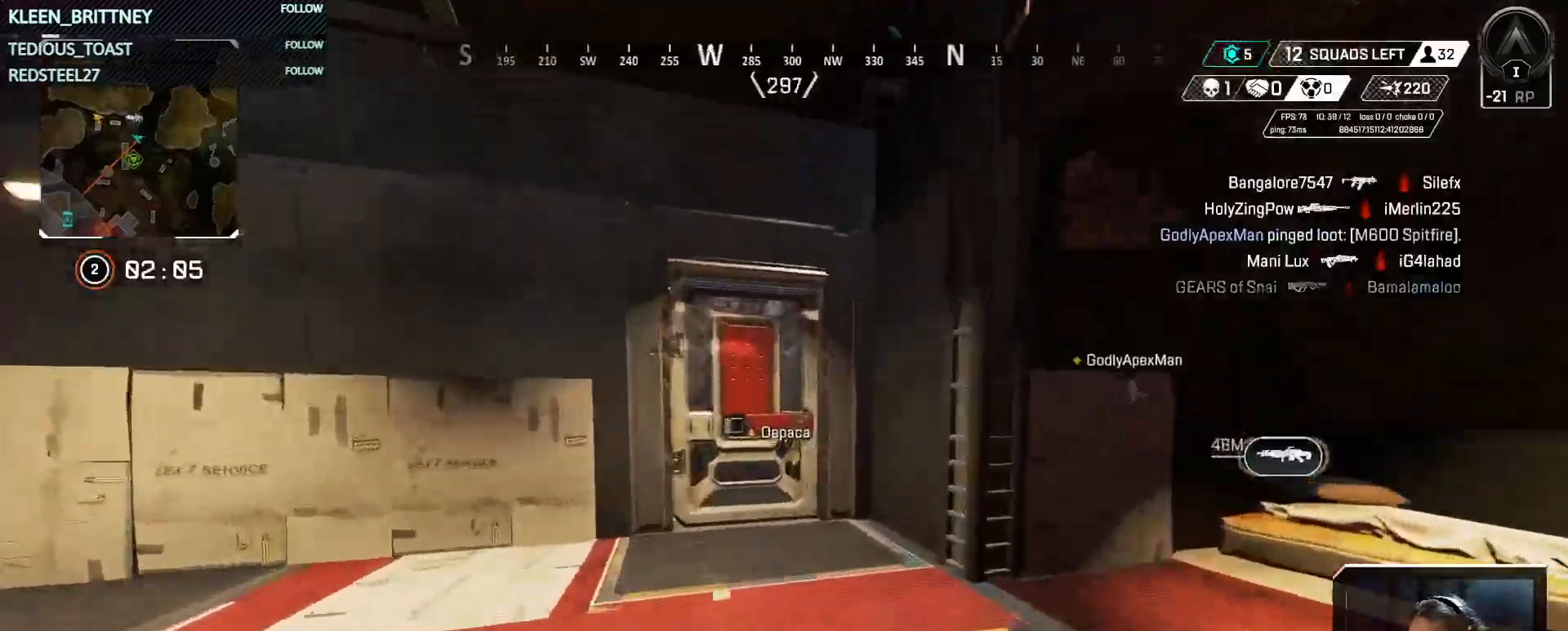
{"keys": ["ctrl", "w"], "events": [[183, "ctrl", "down"], [383, "e", "down"], [467, "e", "up"]]}
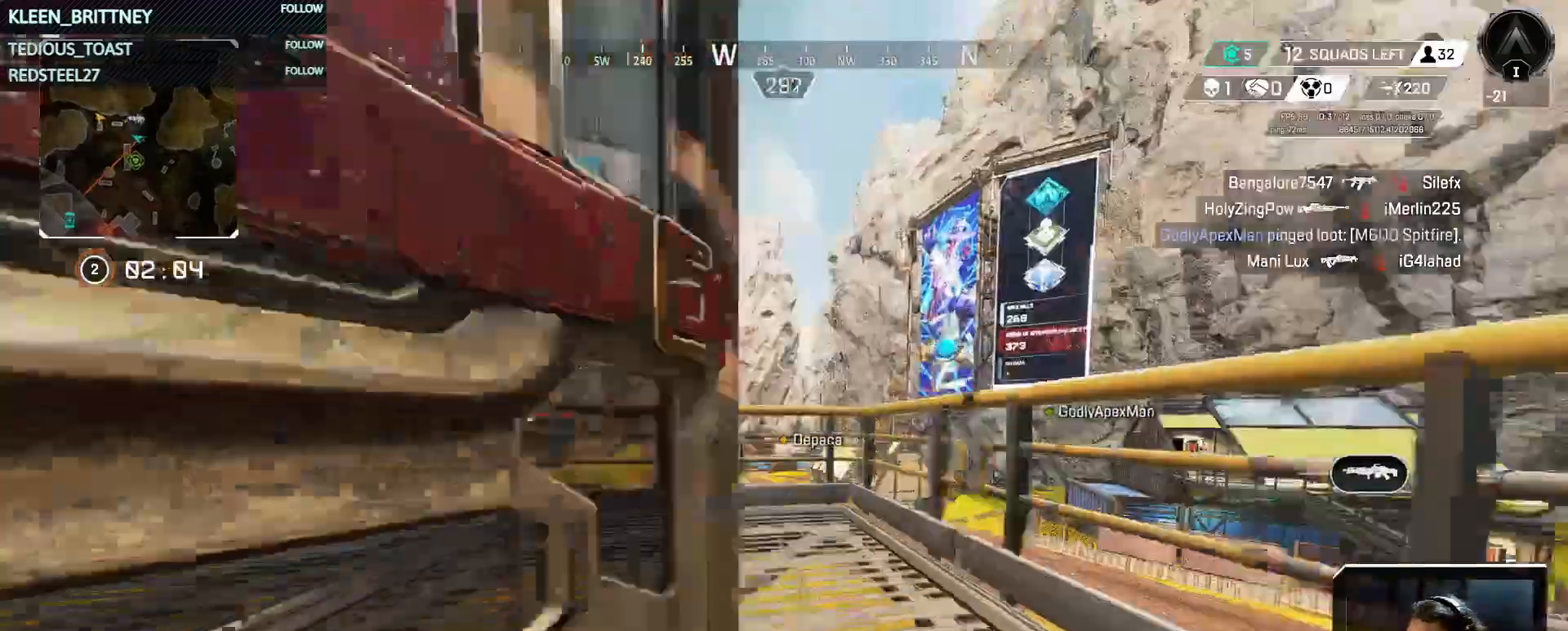
{"keys": ["d", "w"], "events": [[17, "ctrl", "up"], [150, "shift", "down"], [250, "shift", "up"], [250, "space", "down"], [283, "d", "down"], [383, "space", "up"]]}
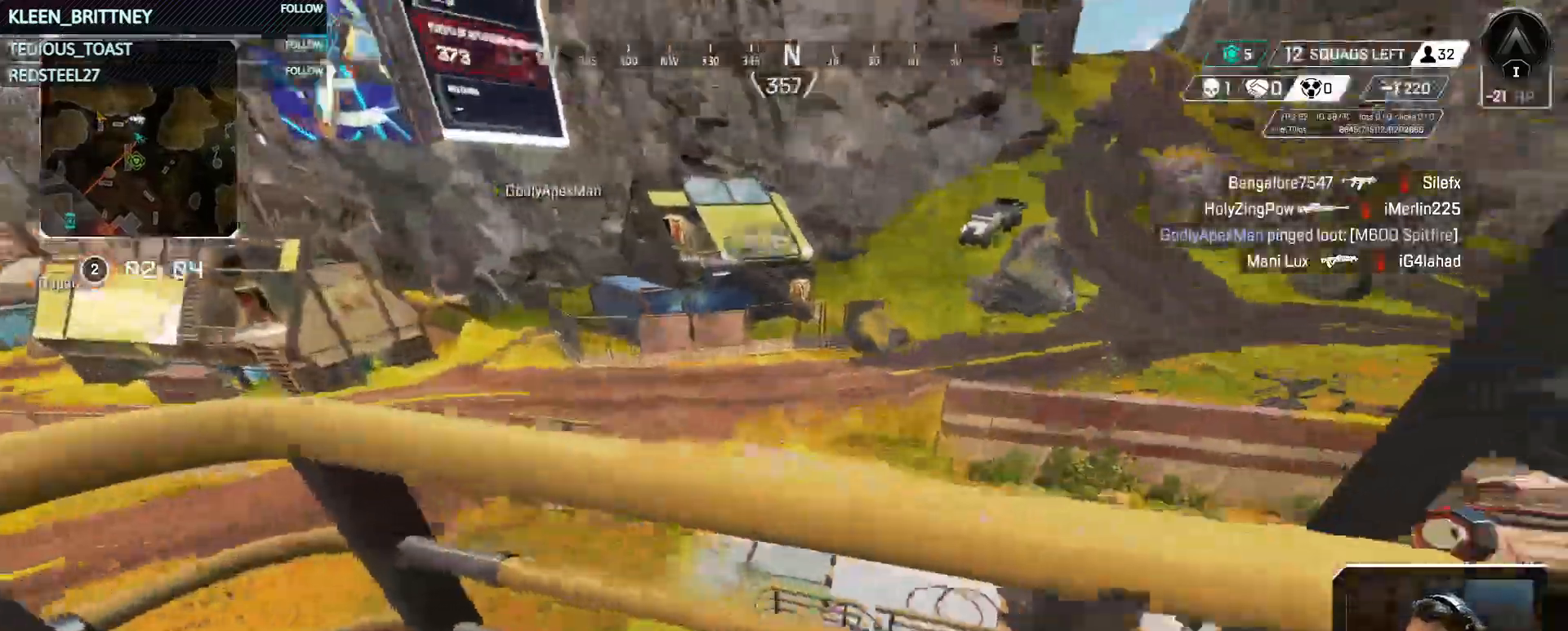
{"keys": ["w"], "events": [[33, "d", "up"], [183, "space", "down"], [267, "space", "up"]]}
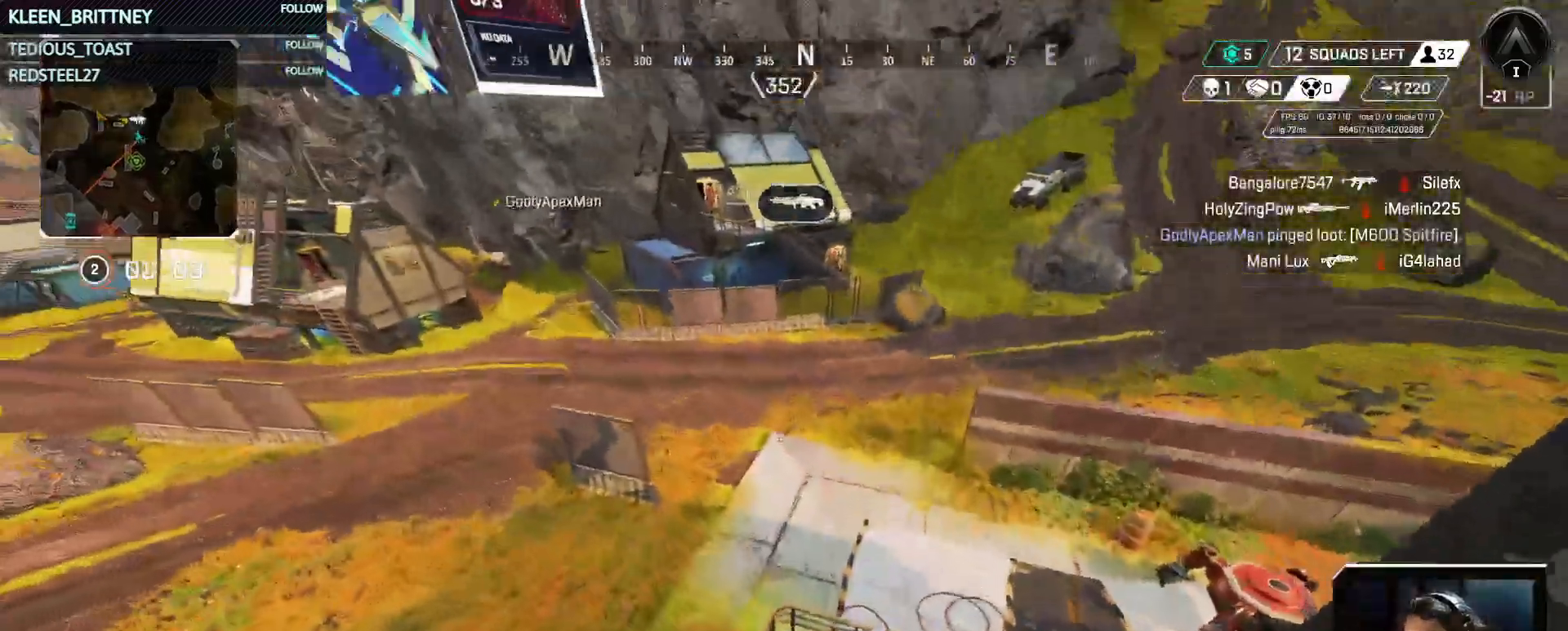
{"keys": ["ctrl", "w"], "events": [[83, "space", "down"], [283, "space", "up"], [333, "ctrl", "down"]]}
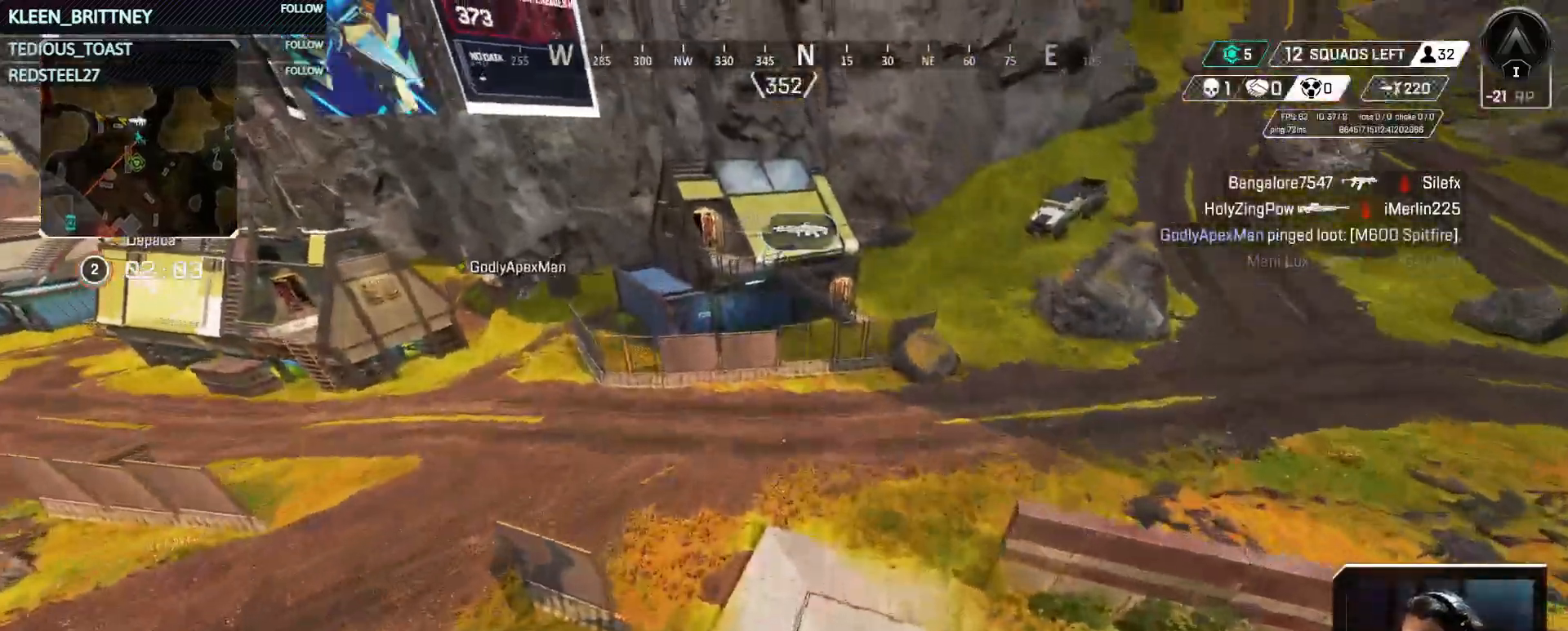
{"keys": ["ctrl", "w"], "events": []}
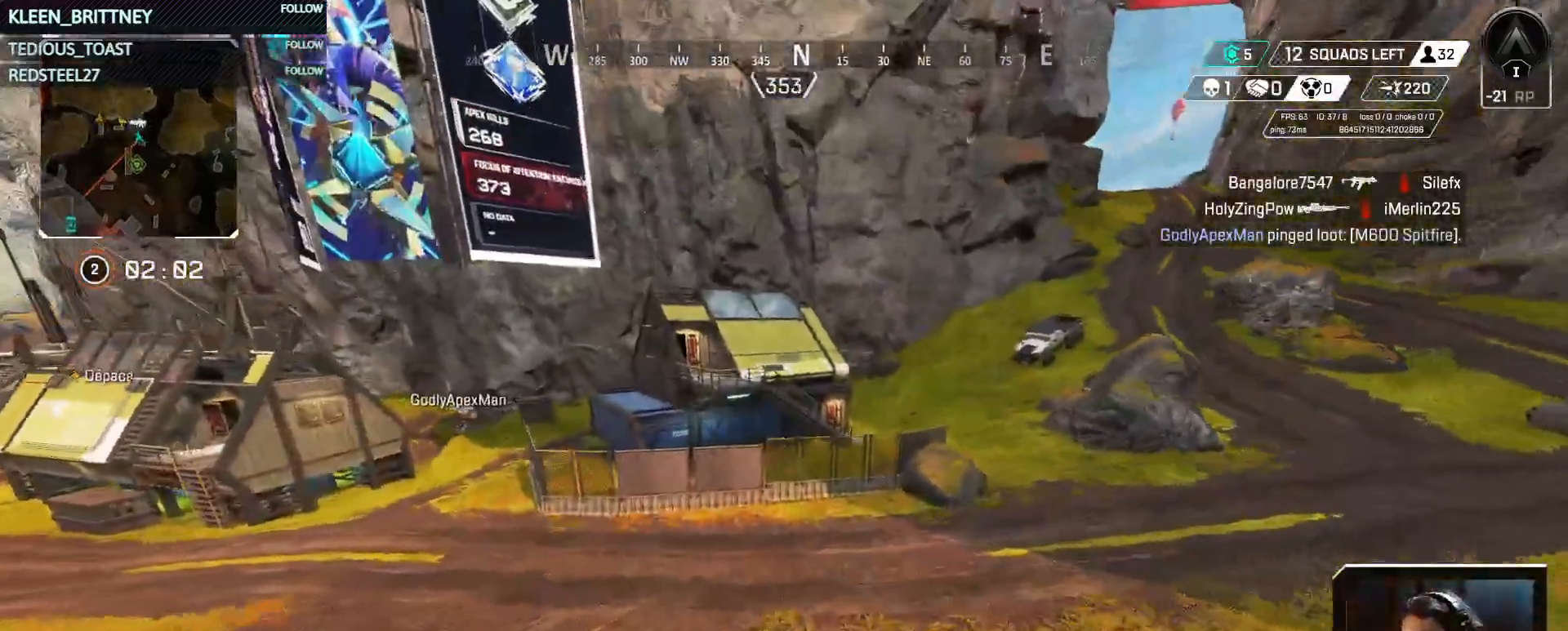
{"keys": ["ctrl", "w"], "events": []}
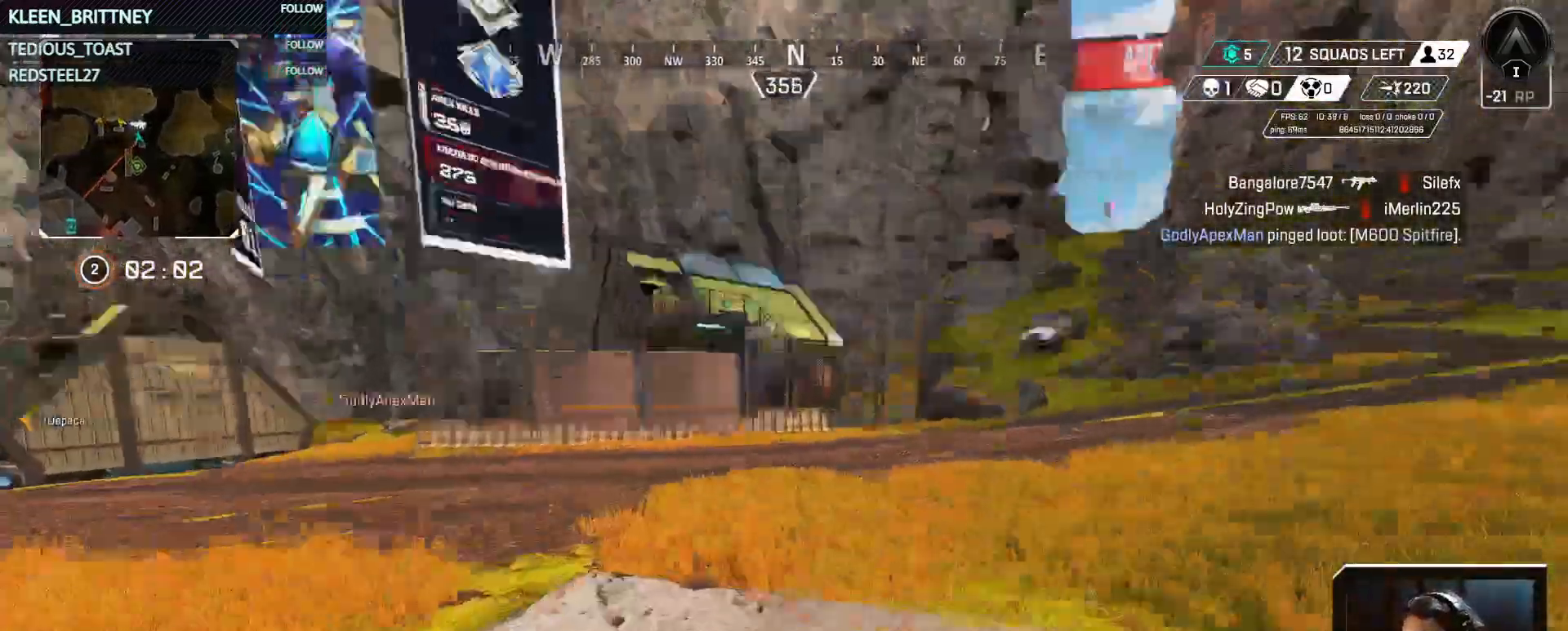
{"keys": ["ctrl", "w"], "events": []}
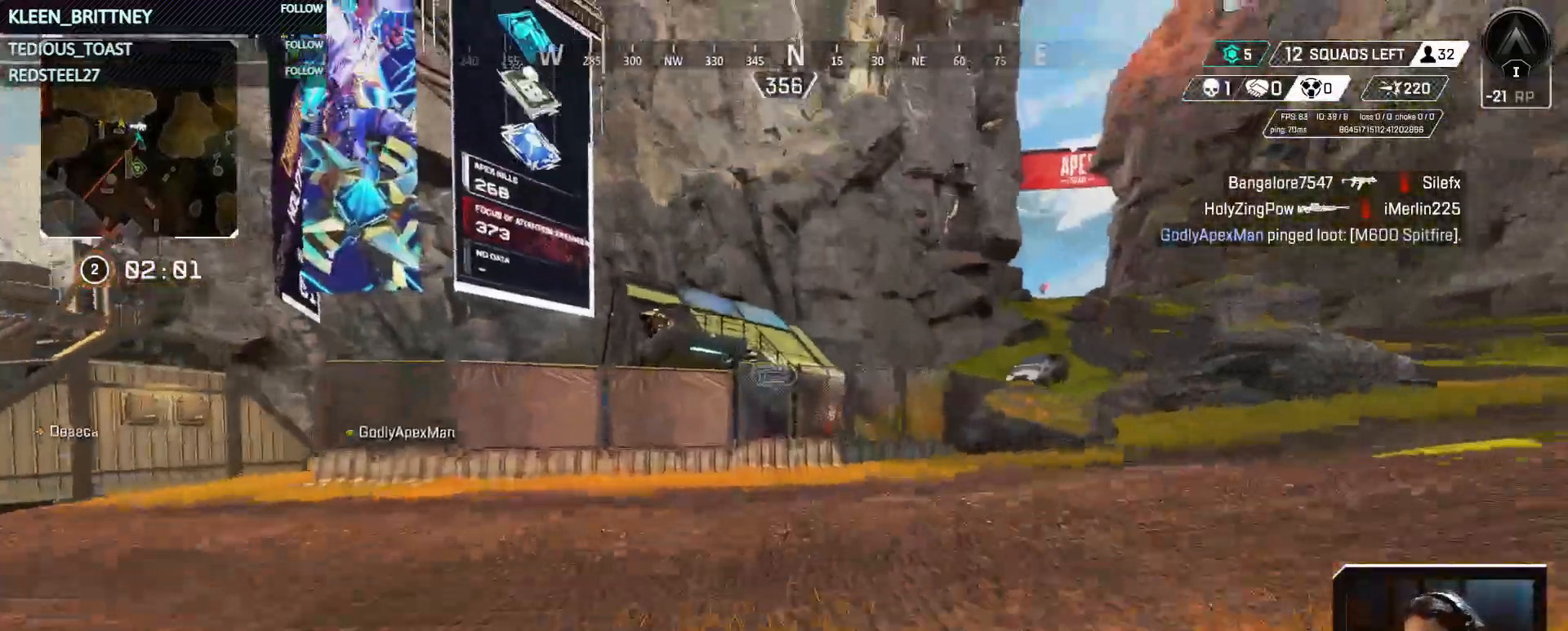
{"keys": ["w"], "events": [[17, "ctrl", "up"], [150, "shift", "down"], [300, "shift", "up"]]}
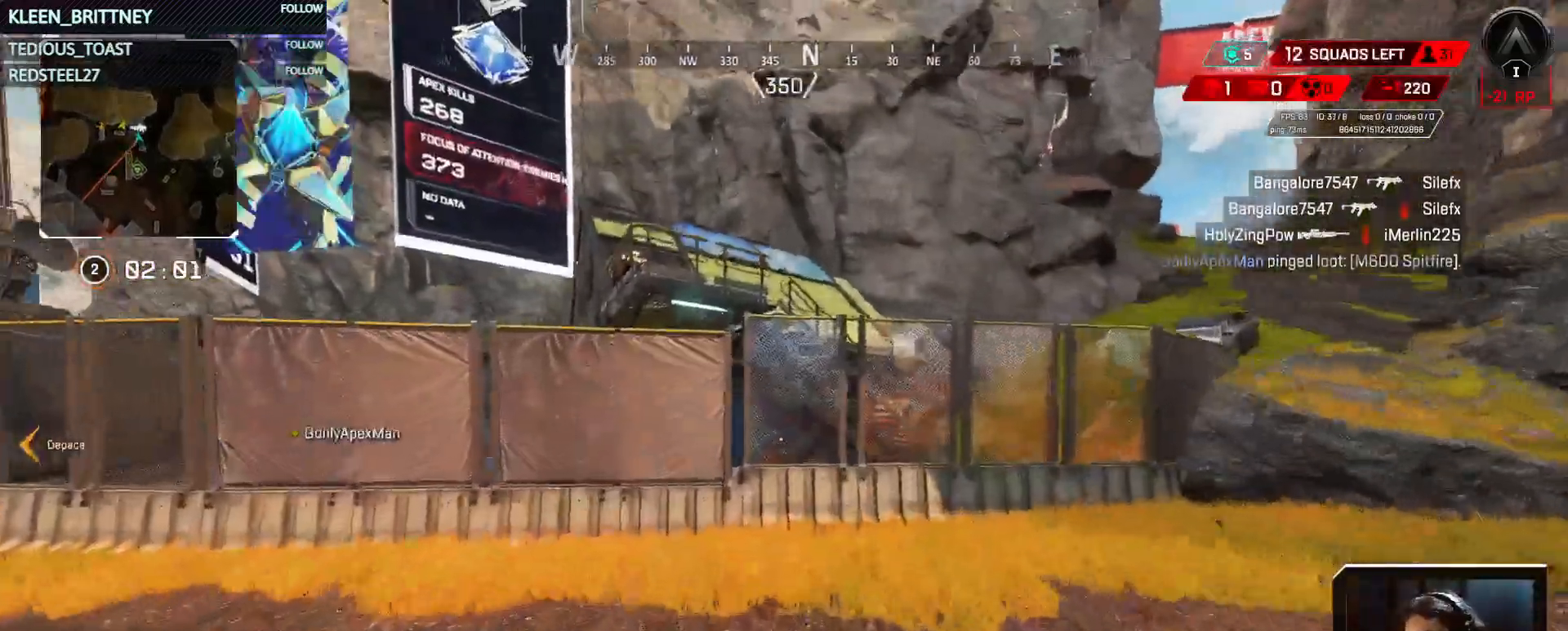
{"keys": ["w"], "events": []}
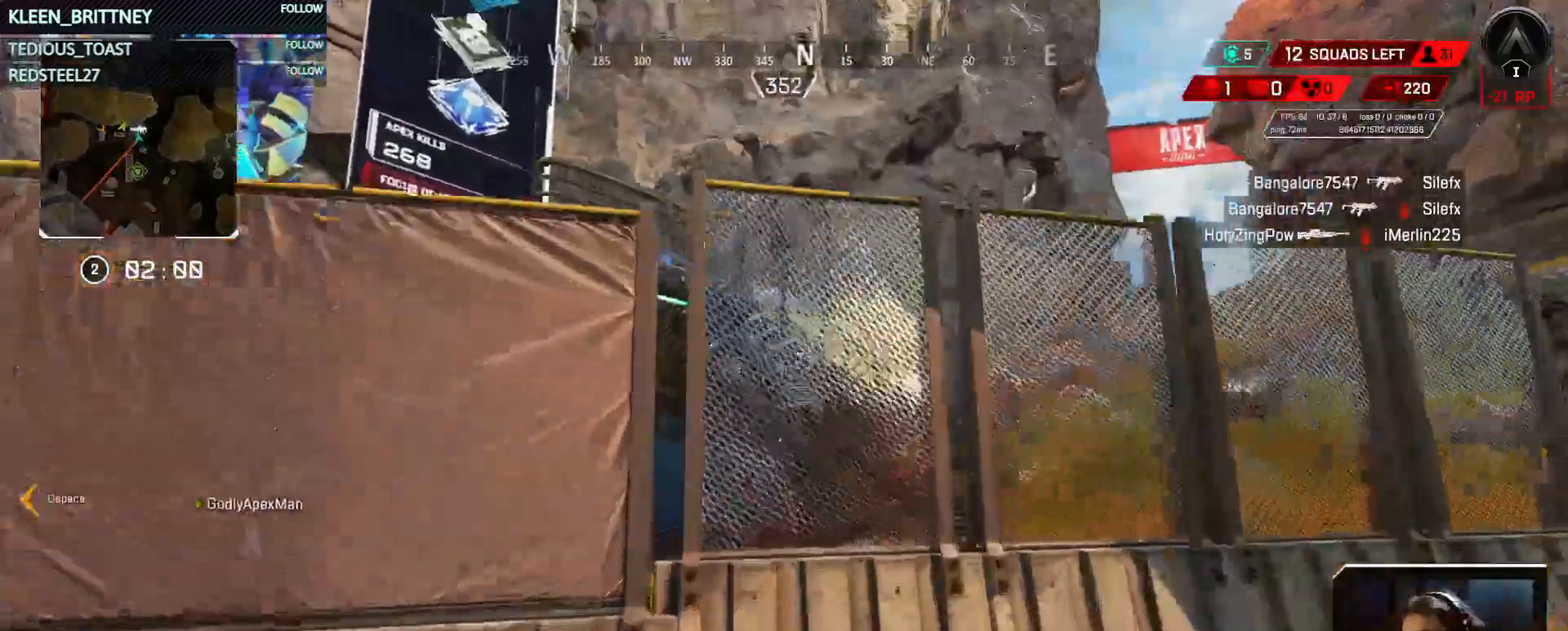
{"keys": ["w"], "events": [[50, "space", "down"], [283, "space", "up"]]}
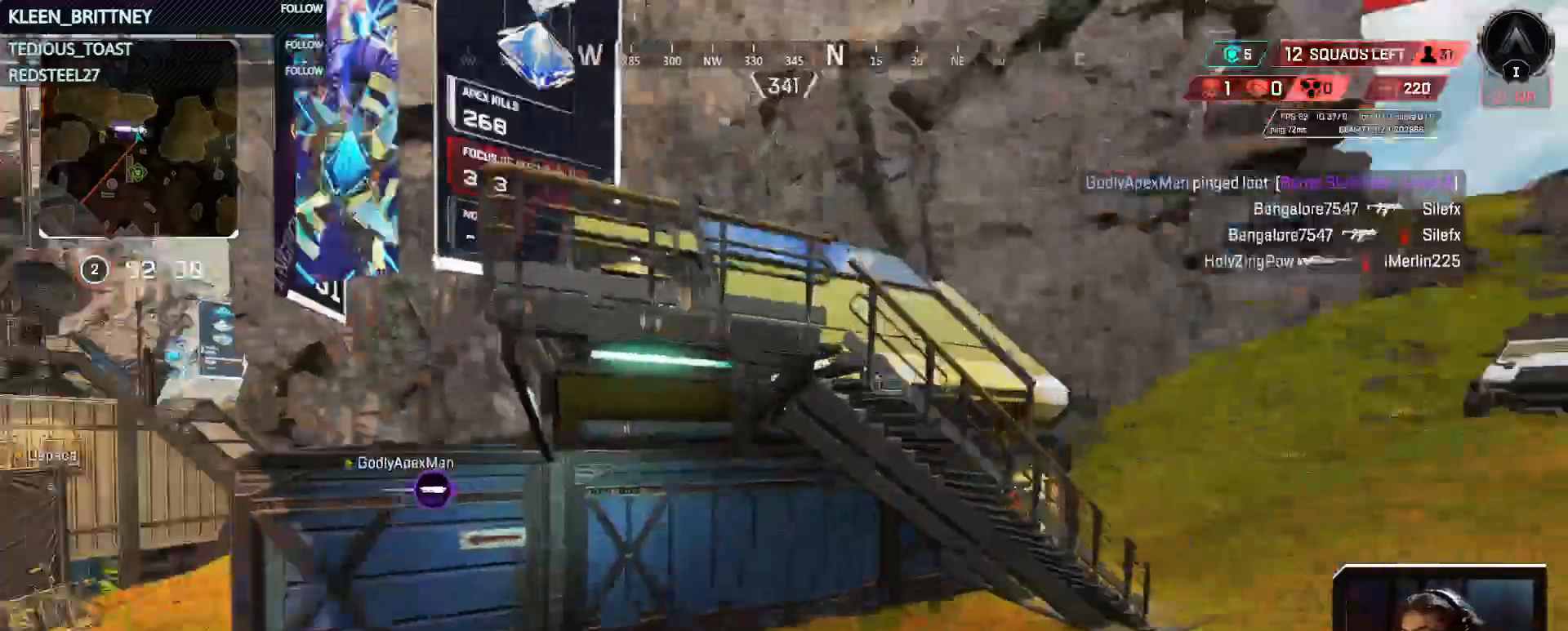
{"keys": ["space", "w"], "events": [[483, "space", "down"]]}
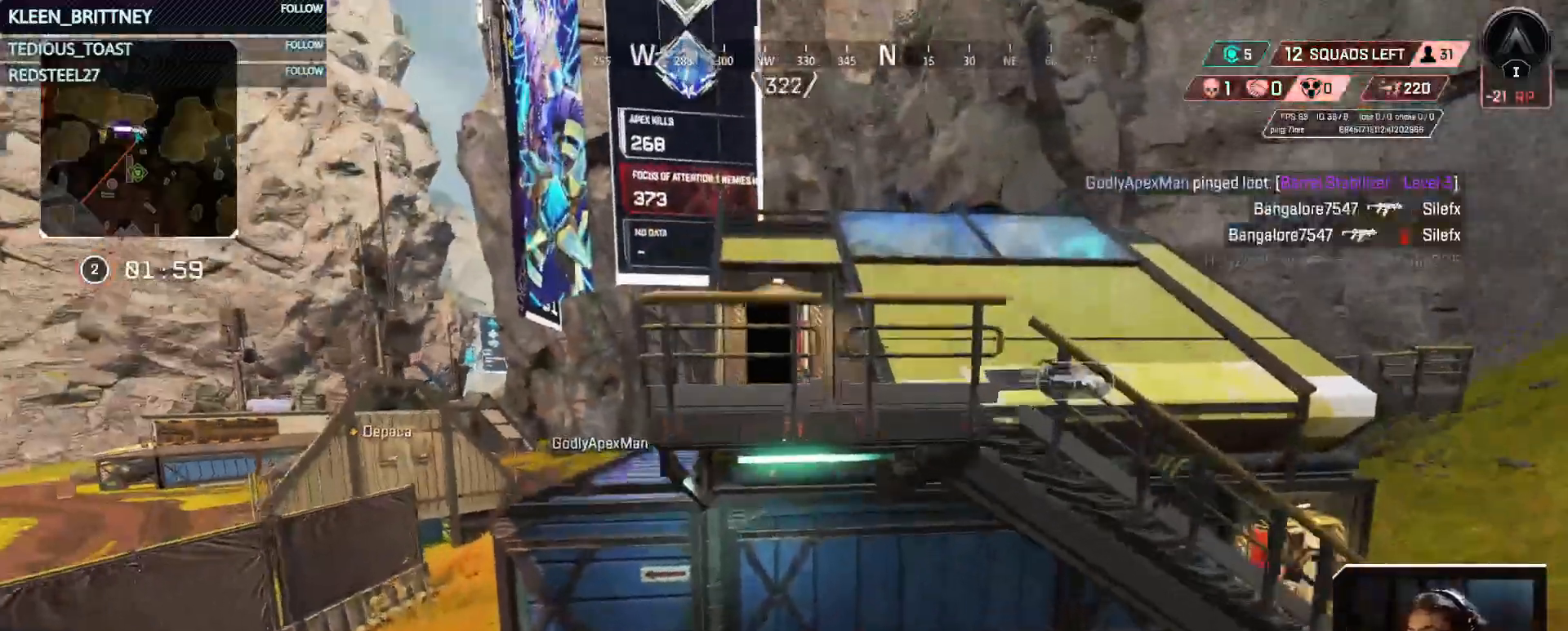
{"keys": ["t", "w"], "events": [[167, "space", "up"], [267, "t", "down"]]}
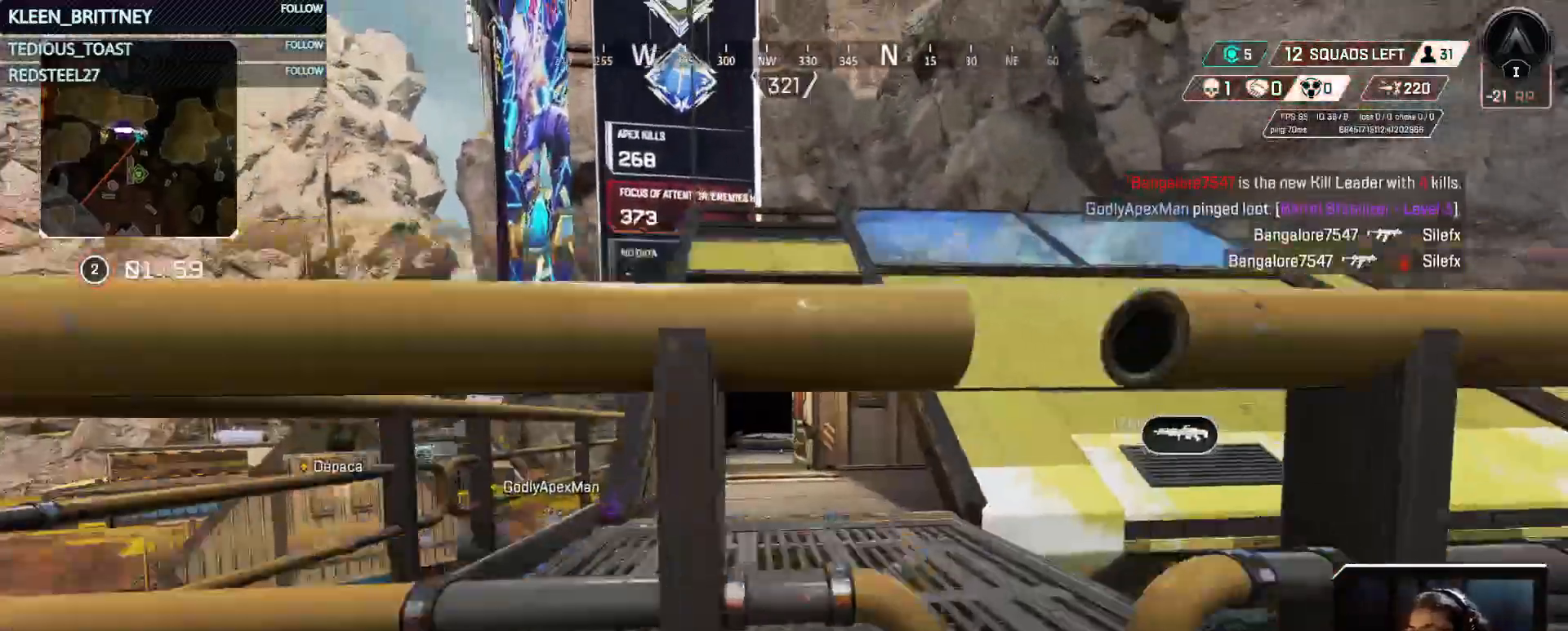
{"keys": ["t", "w"], "events": []}
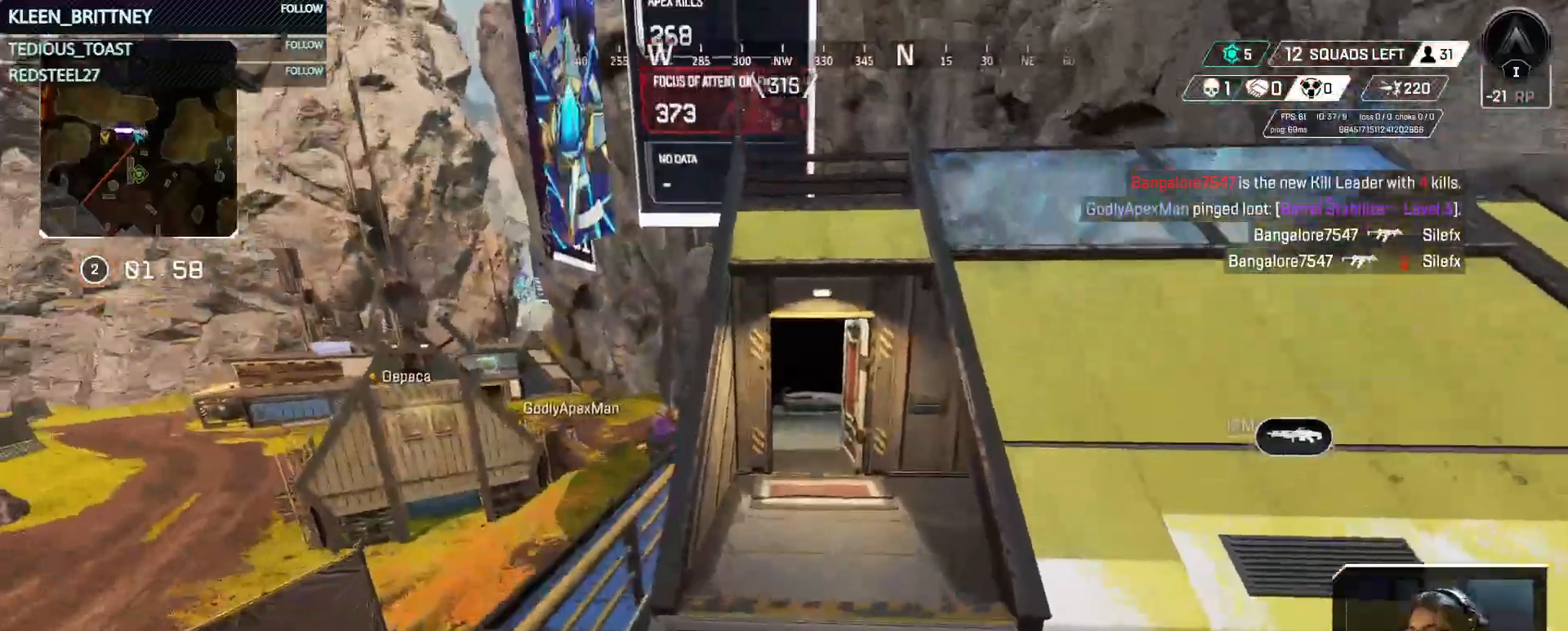
{"keys": ["w"], "events": [[350, "t", "up"]]}
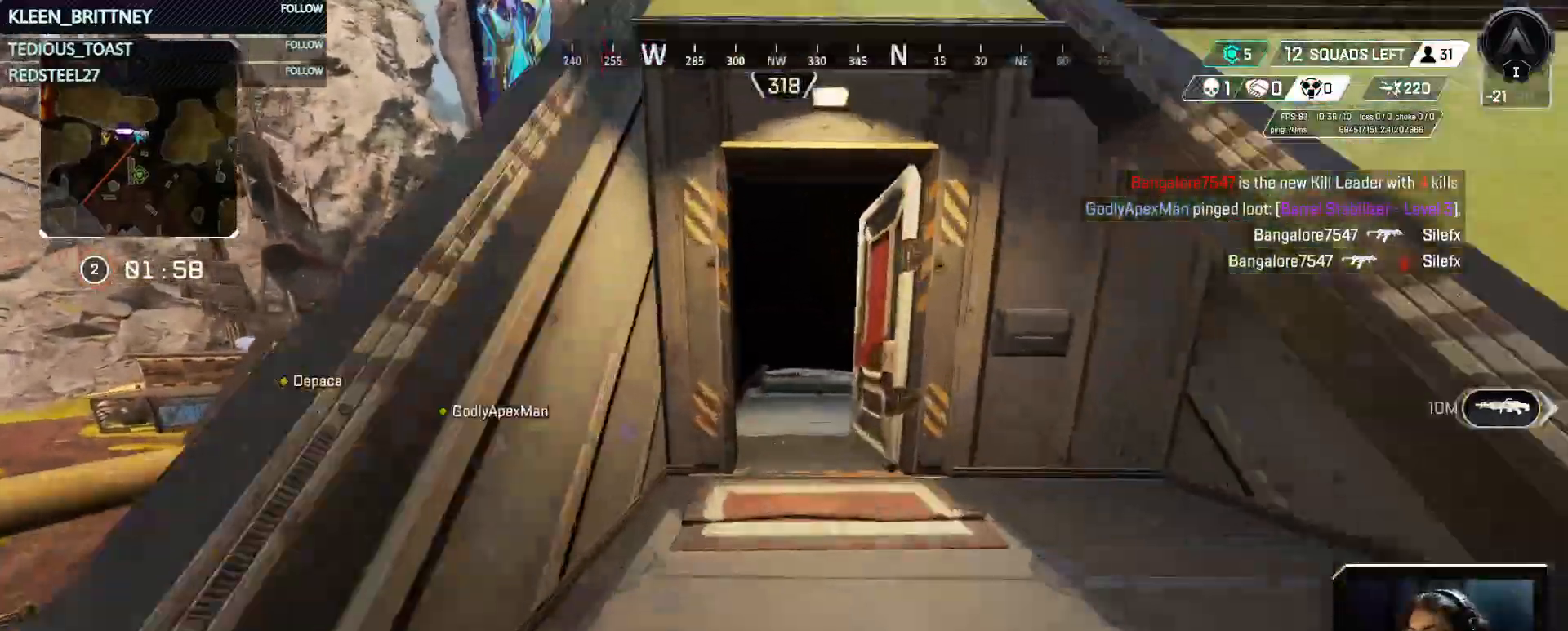
{"keys": ["w"], "events": [[267, "shift", "down"], [317, "shift", "up"]]}
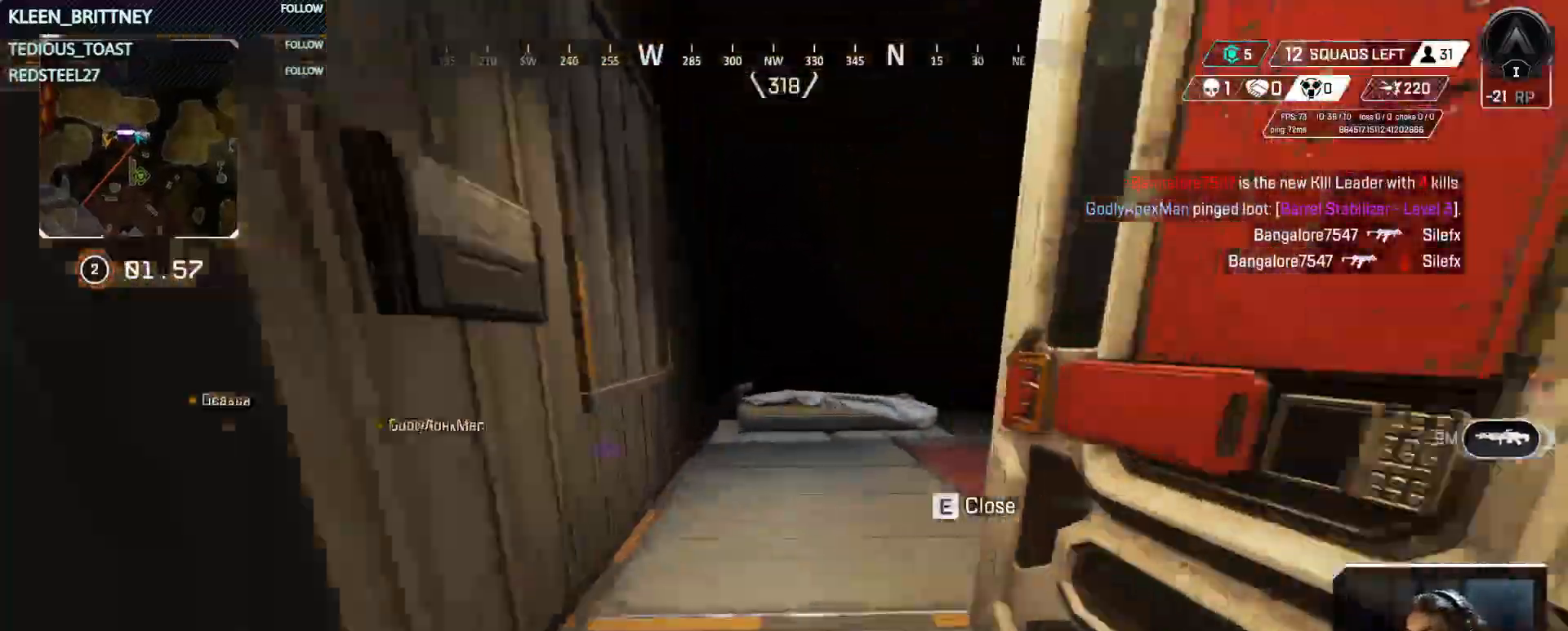
{"keys": ["w"], "events": [[50, "a", "down"], [467, "a", "up"]]}
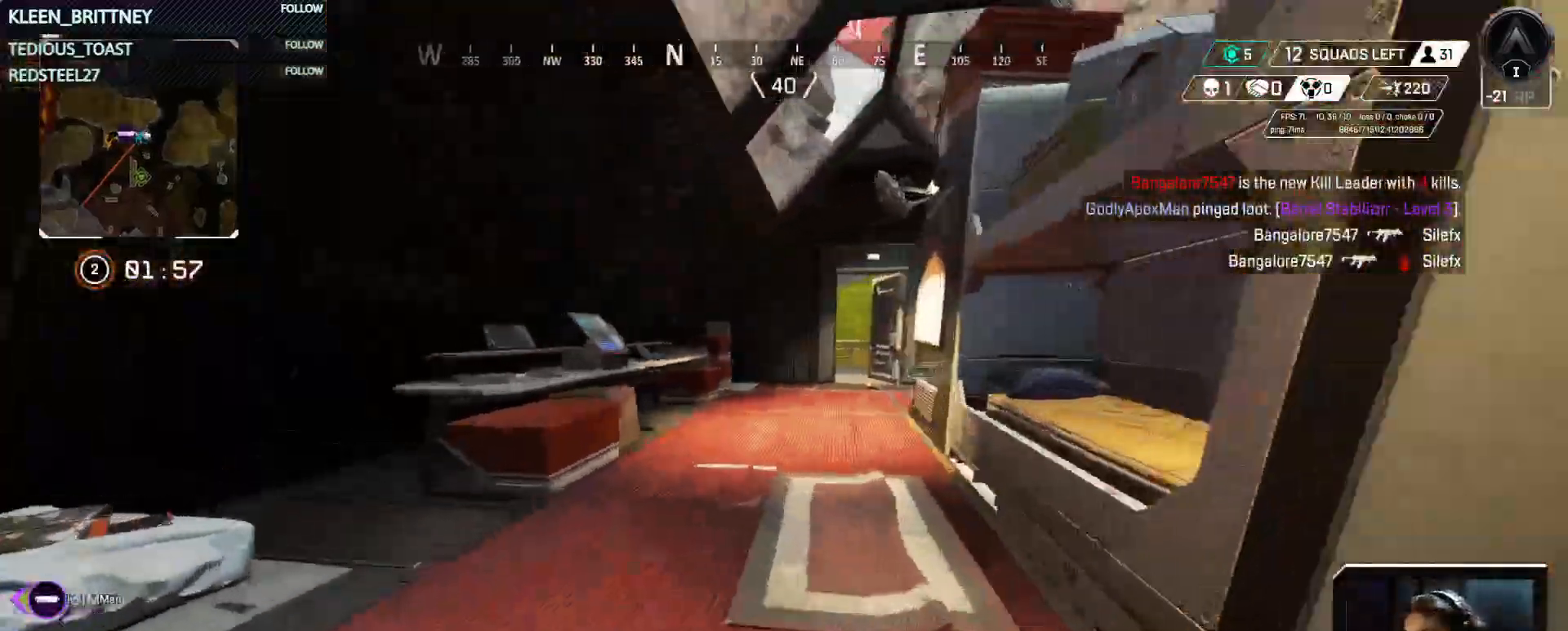
{"keys": ["w"], "events": []}
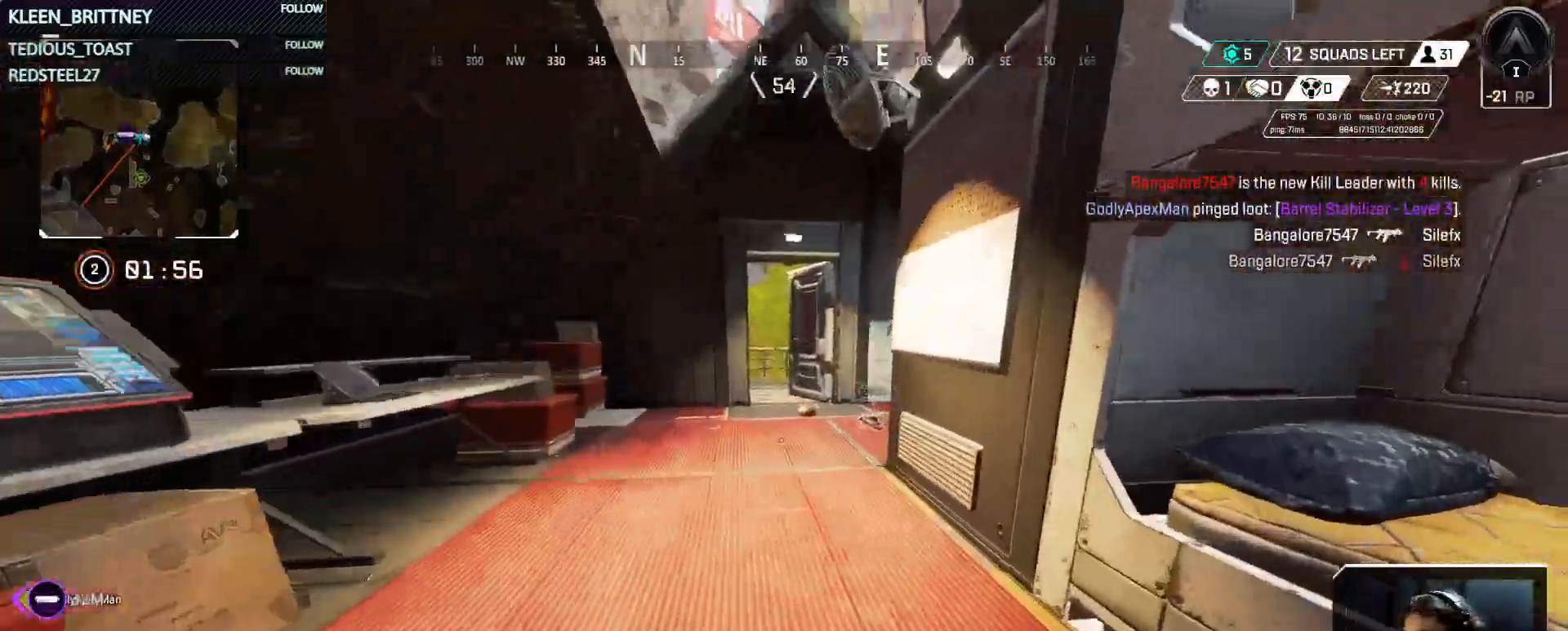
{"keys": ["a", "w"], "events": [[400, "a", "down"]]}
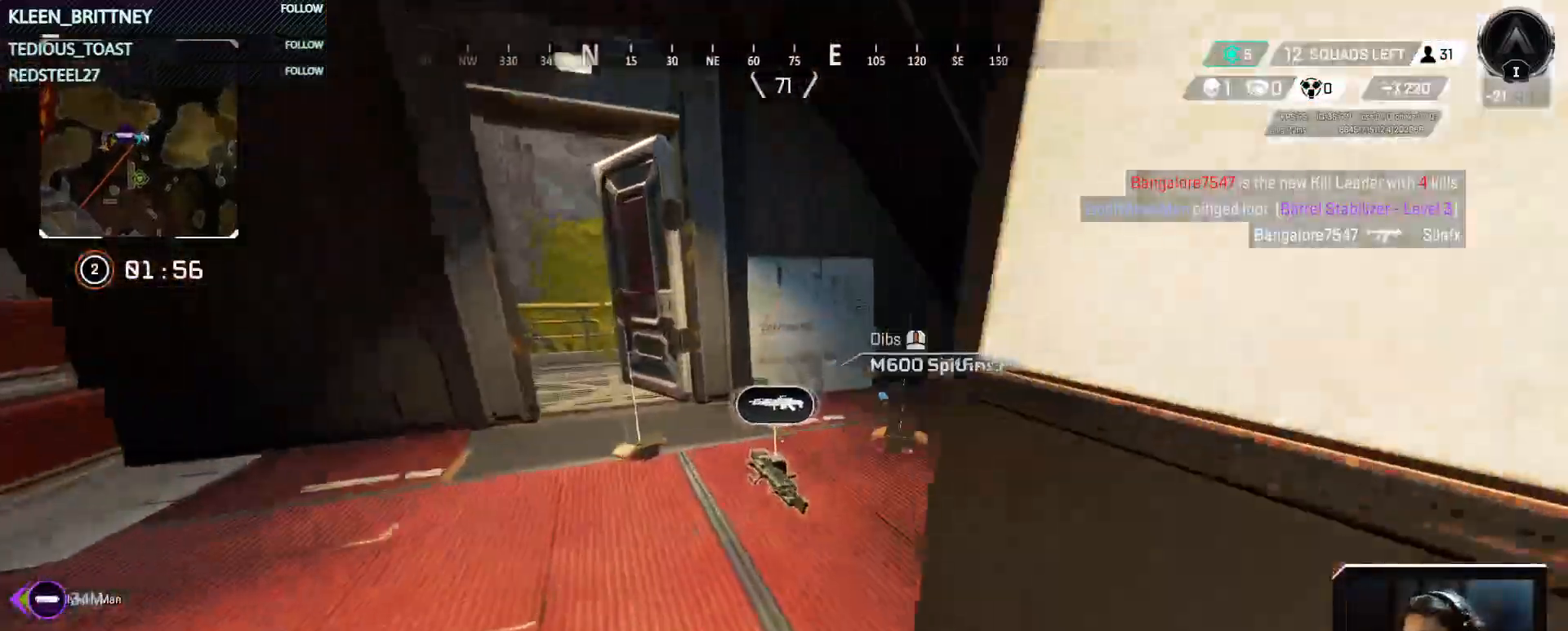
{"keys": [], "events": [[50, "a", "up"], [100, "w", "up"]]}
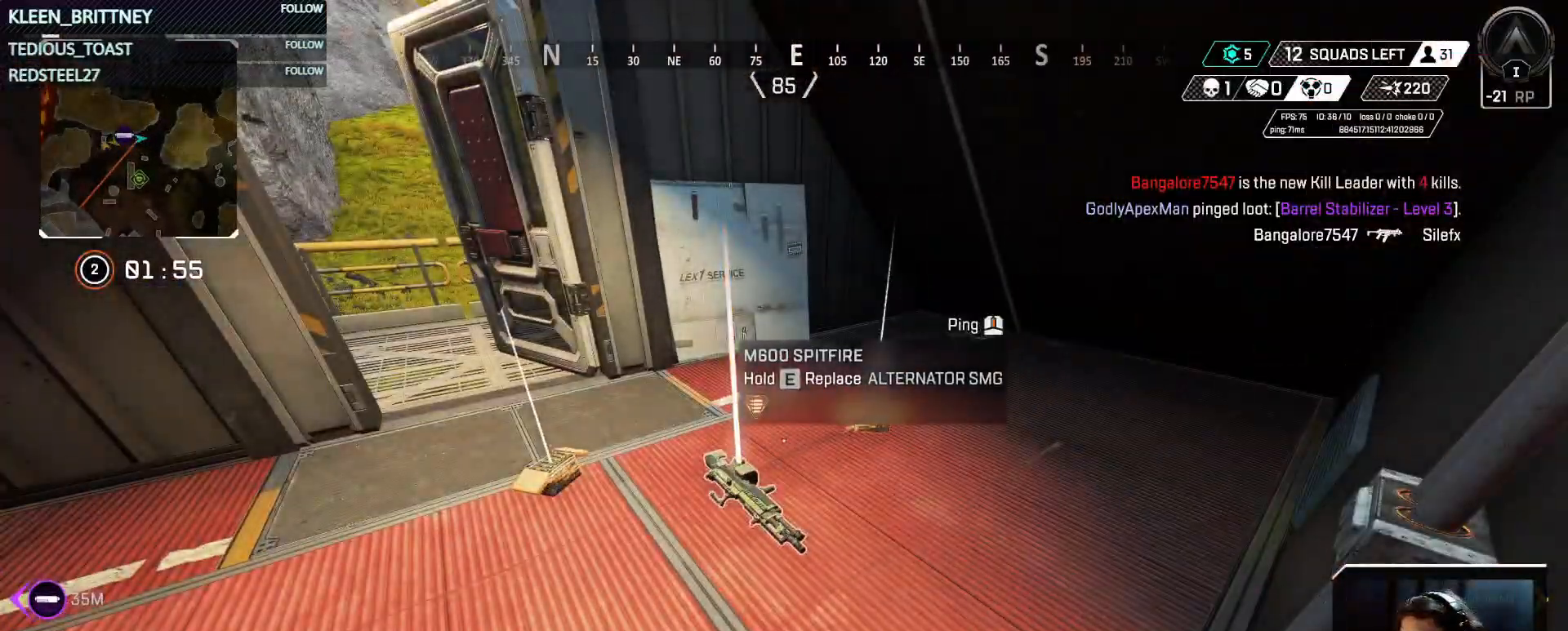
{"keys": [], "events": []}
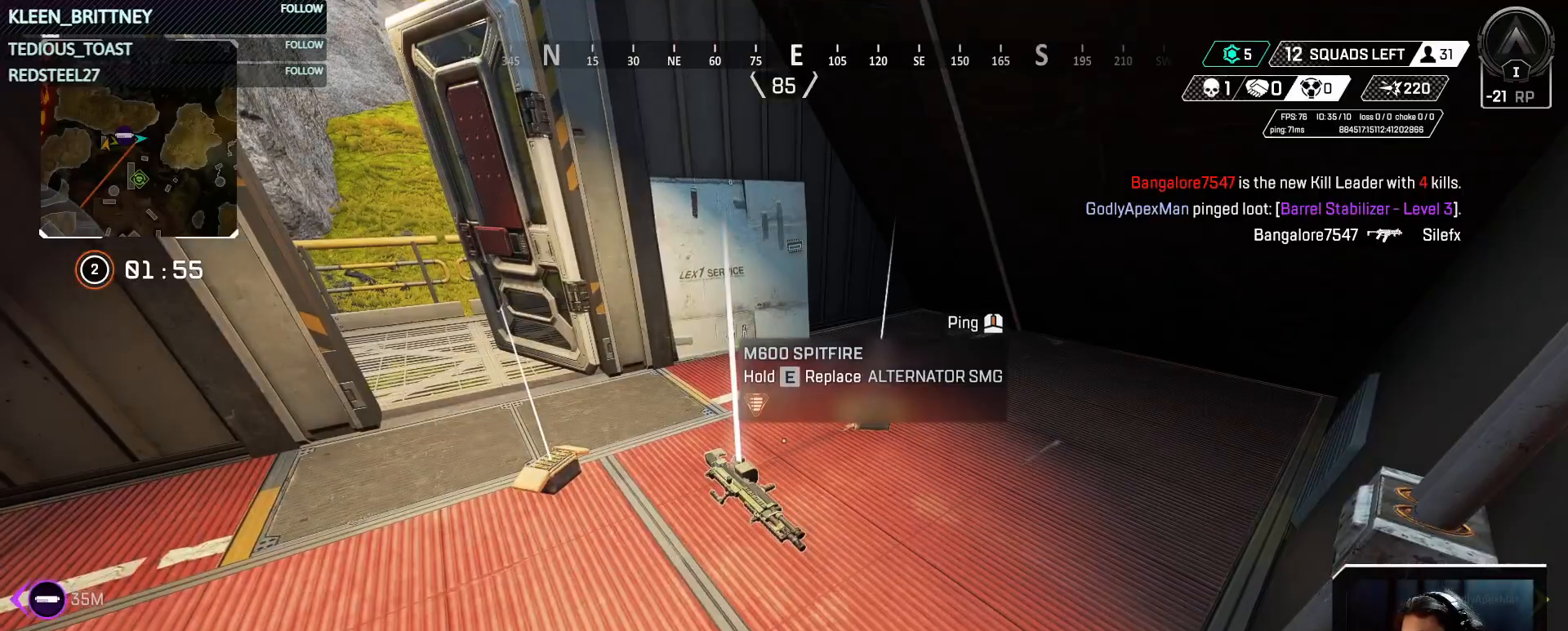
{"keys": [], "events": []}
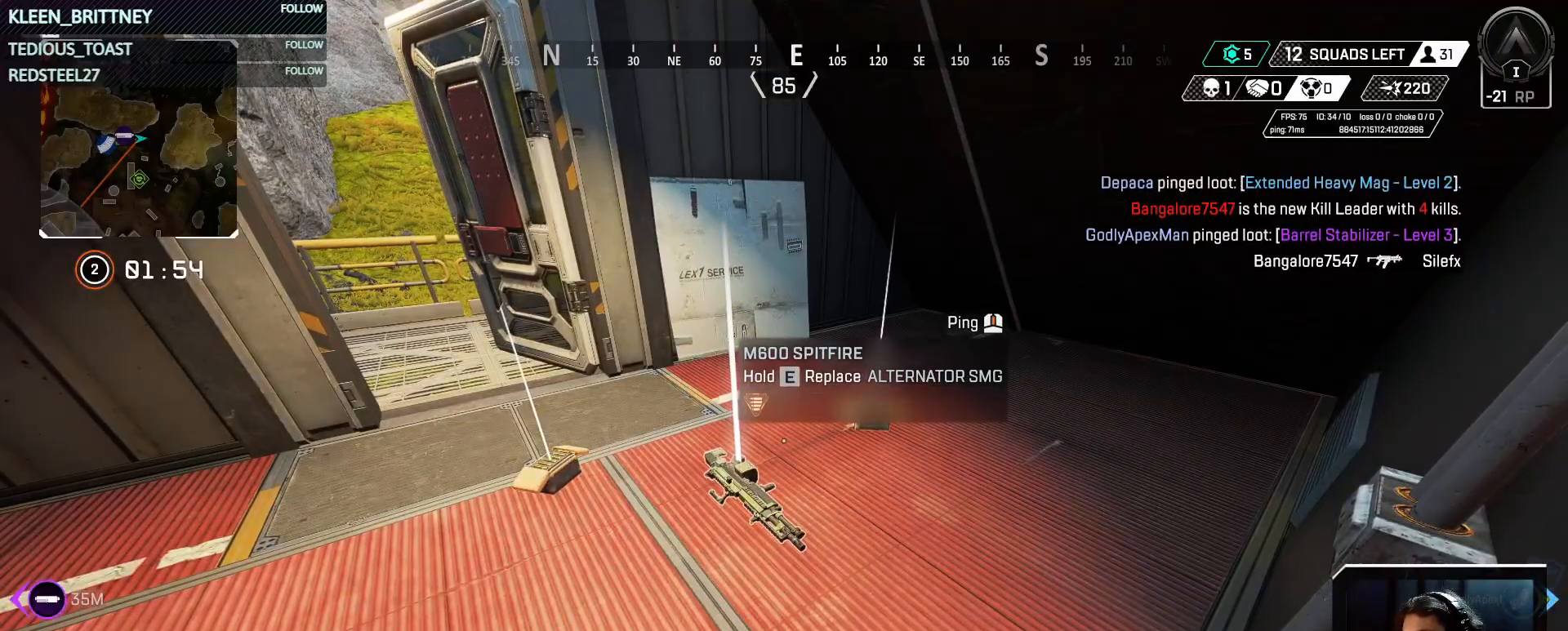
{"keys": ["e"], "events": [[233, "e", "down"]]}
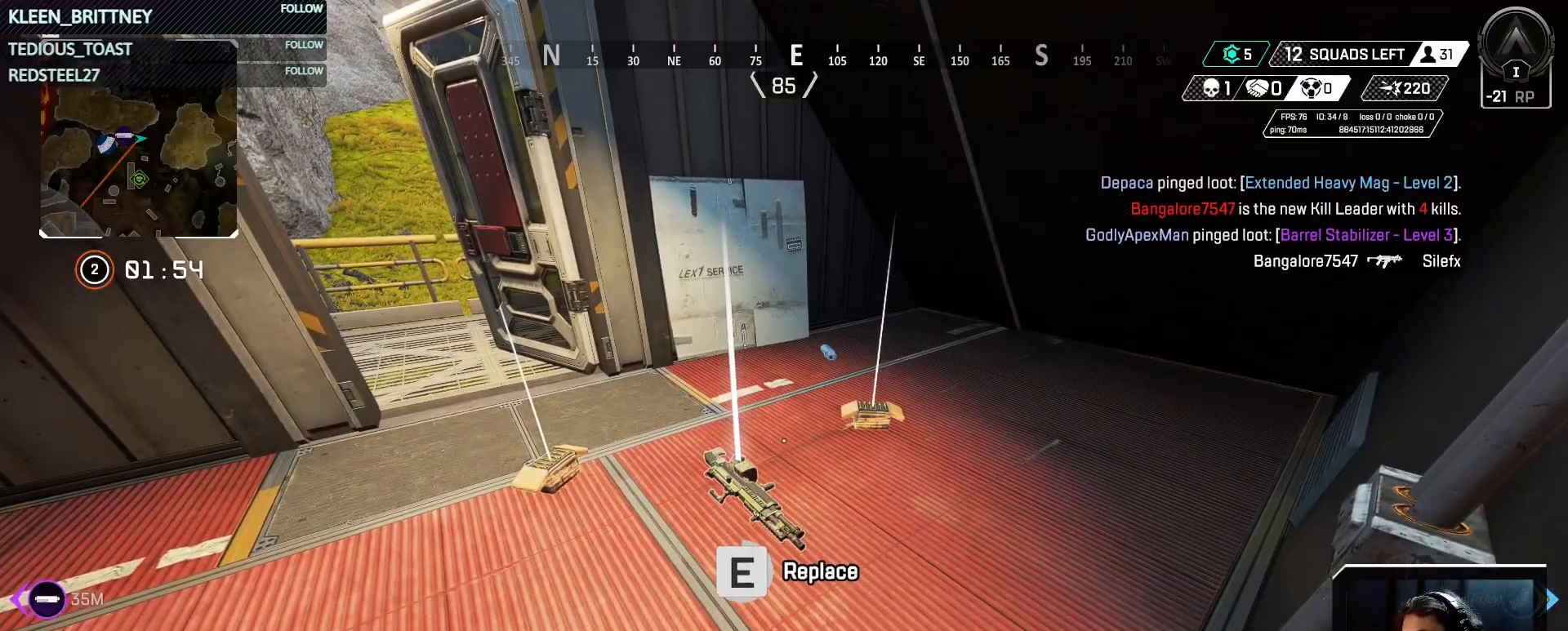
{"keys": ["w"], "events": [[250, "e", "up"], [250, "w", "down"], [383, "d", "down"], [483, "d", "up"]]}
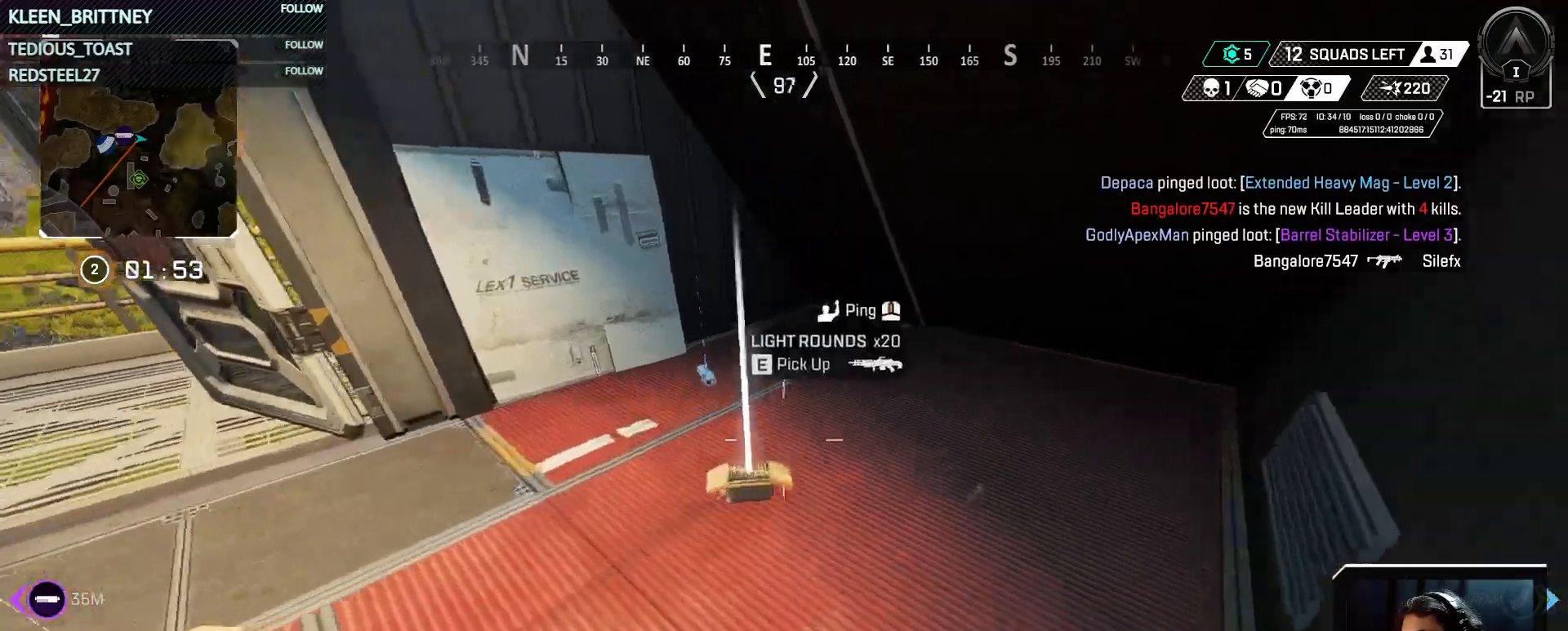
{"keys": [], "events": [[33, "w", "up"], [217, "e", "down"], [317, "e", "up"]]}
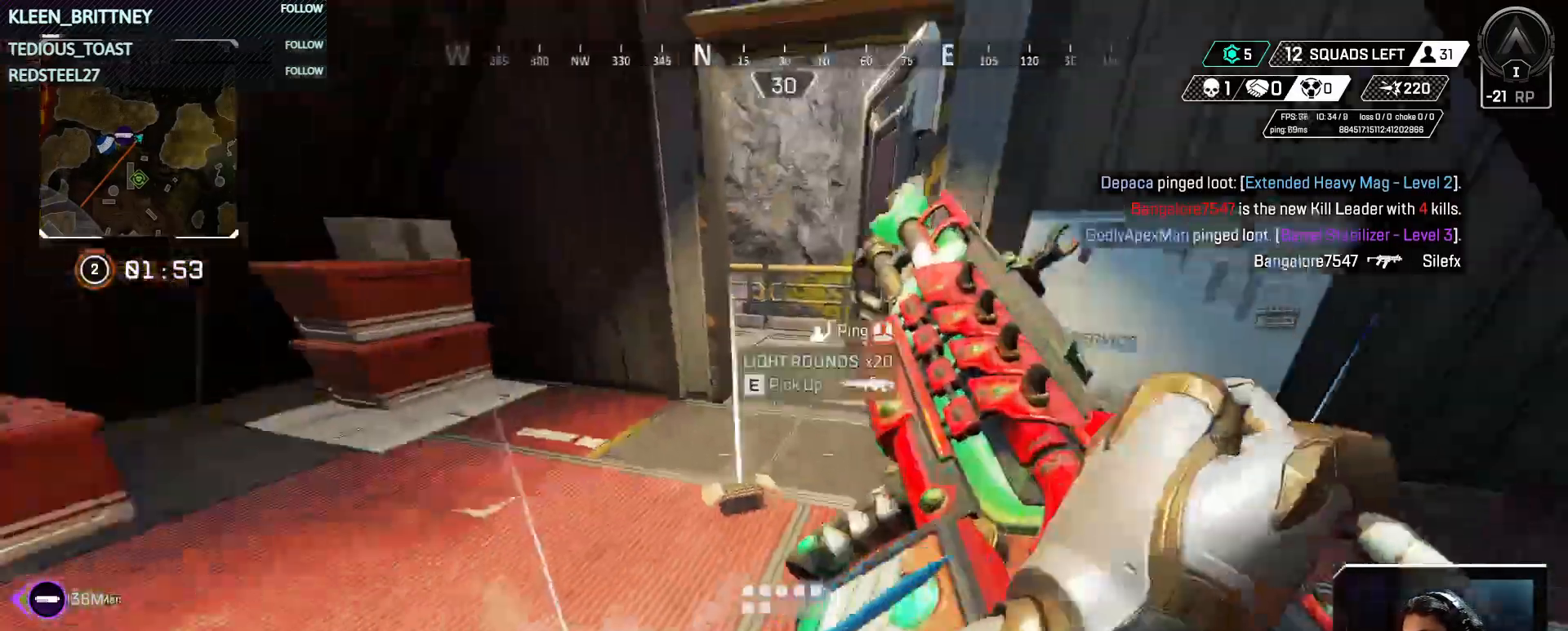
{"keys": ["w"], "events": [[117, "w", "down"], [183, "e", "down"], [317, "e", "up"]]}